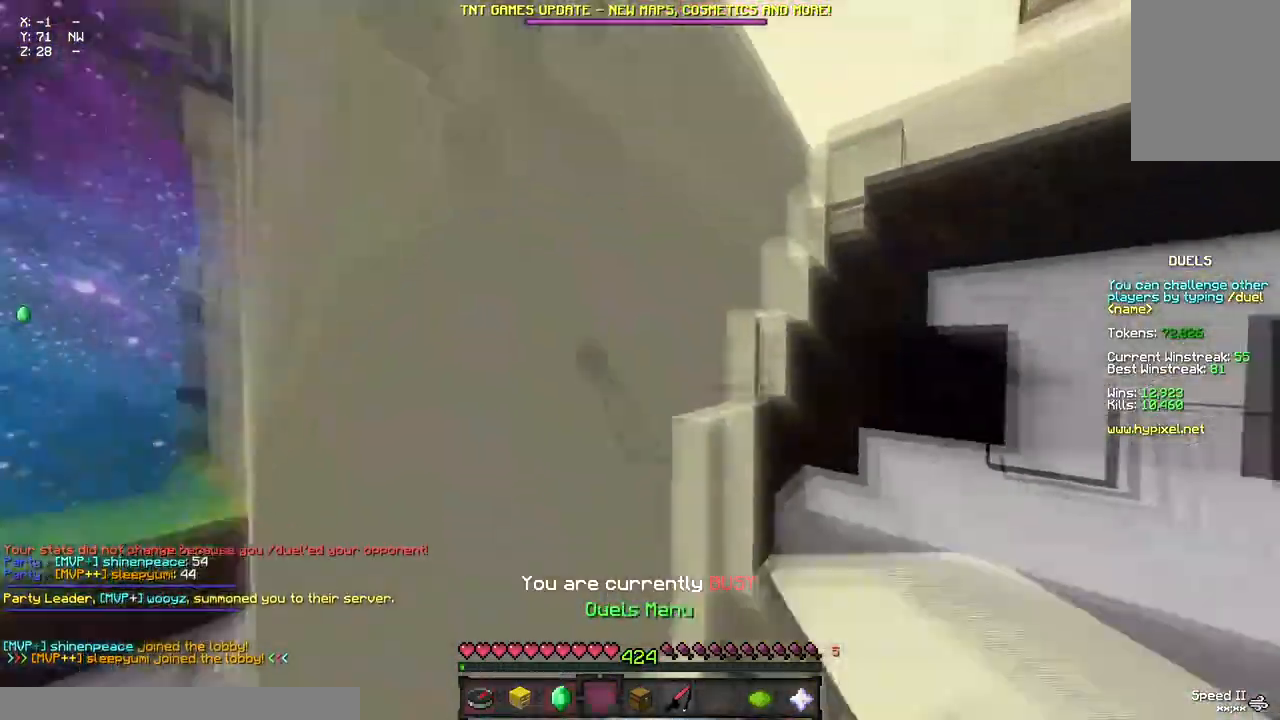
Gameplay with keyboard and mouse; each line is a JSON object with the keys and mouse buttons held at the frame after it. "events" lists presses ("down") and releases ("up") of "a", "d", "s", "space", "w", "mouse_left" and "mouse_right" between this image and that frame as [ms after this image, input, new state], when the widget could be followed in between. "mouse_left", "mouse_right" = the "left", "right" buttons of the "mouse" list. No other keys are recorded. Fast repeated clicks can show as one long hold. Mouse movement is not recorded.
{"keys": ["a"], "mouse": [], "events": [[417, "a", "down"]]}
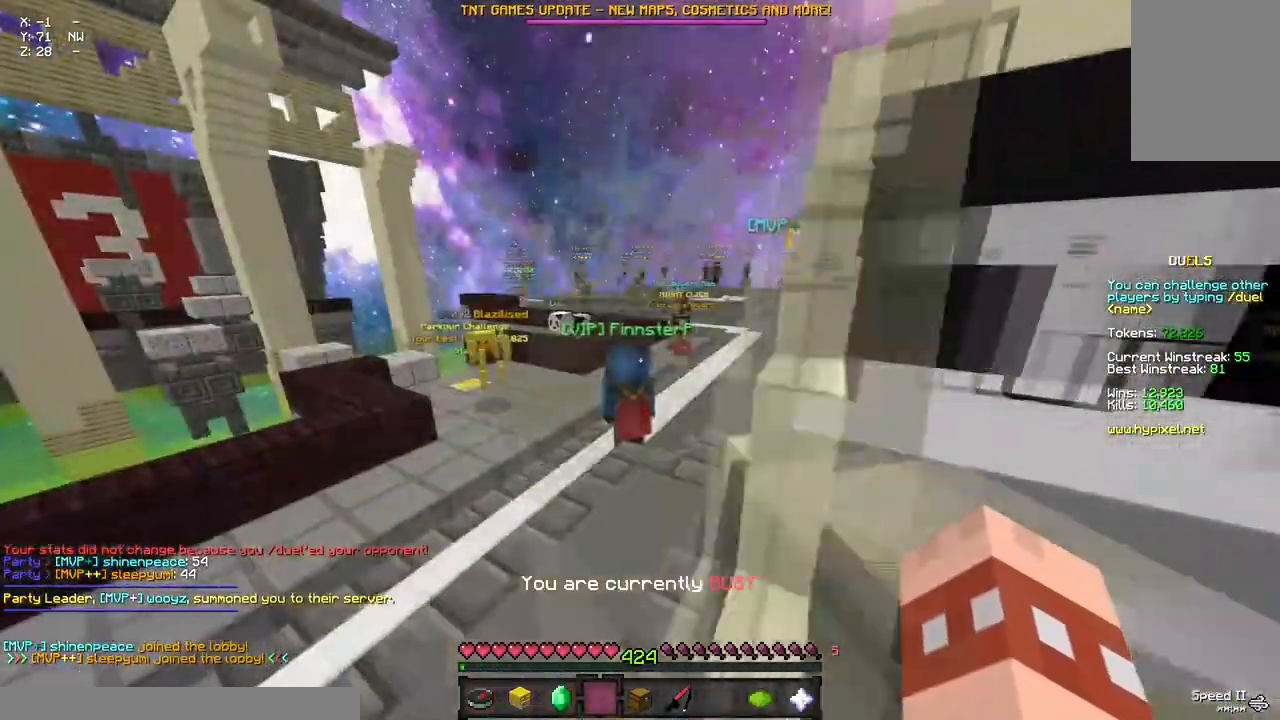
{"keys": ["w"], "mouse": [], "events": [[17, "w", "down"], [283, "a", "up"]]}
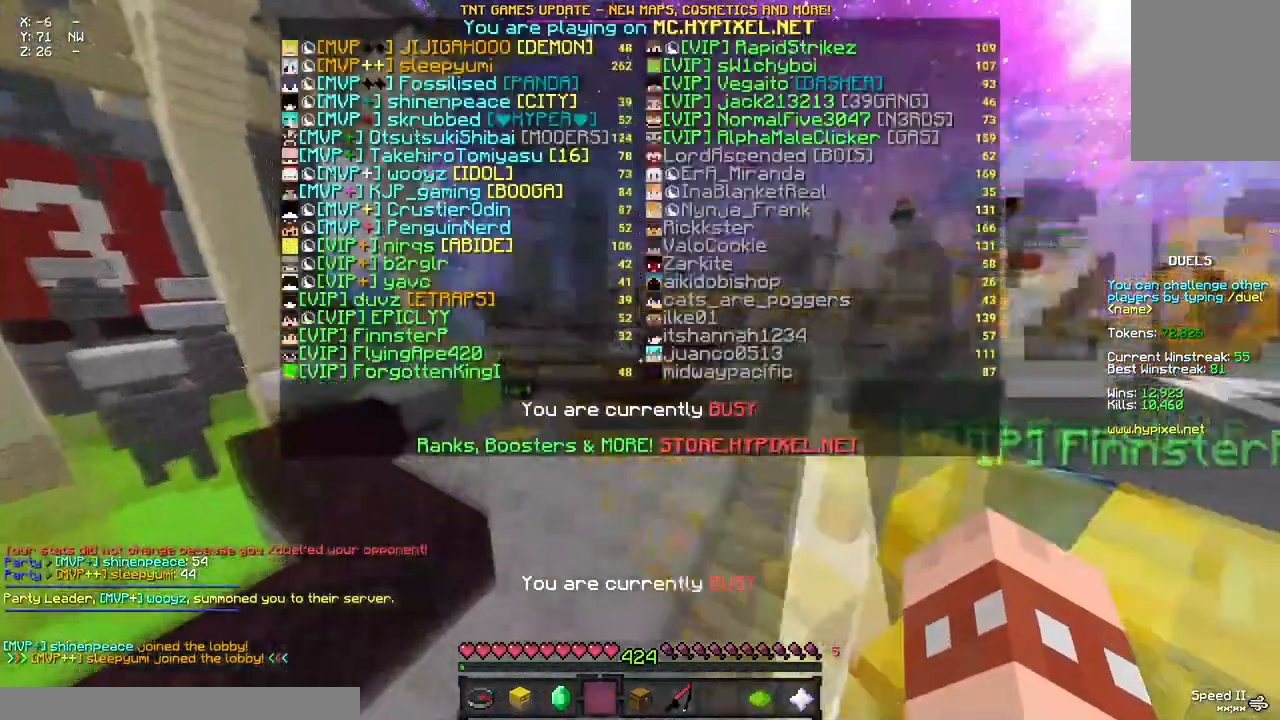
{"keys": ["w"], "mouse": [], "events": []}
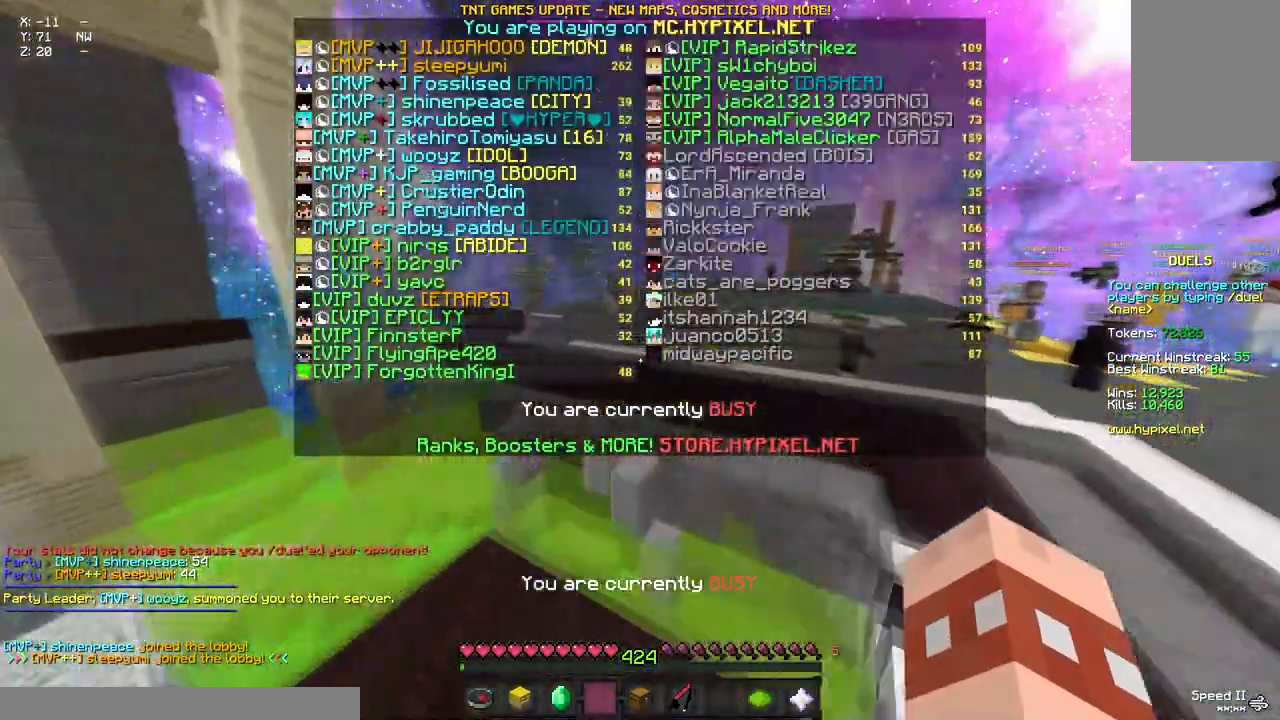
{"keys": ["w"], "mouse": [], "events": []}
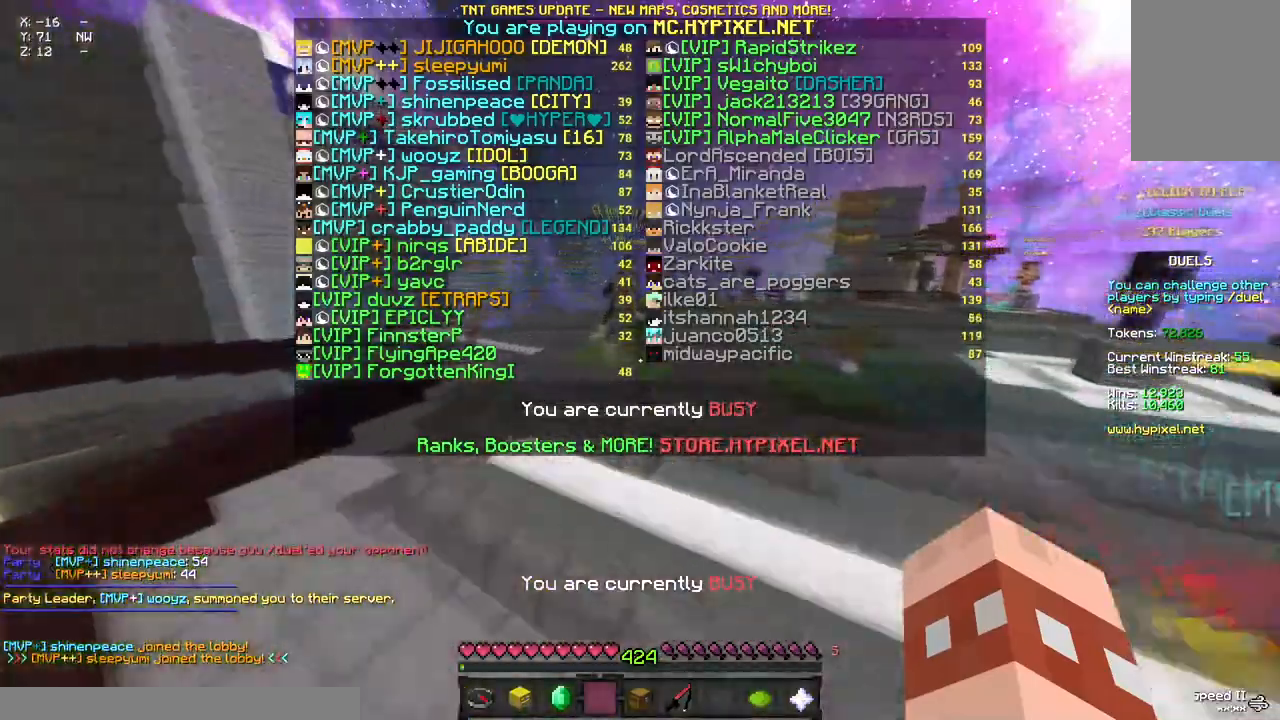
{"keys": ["w"], "mouse": [], "events": []}
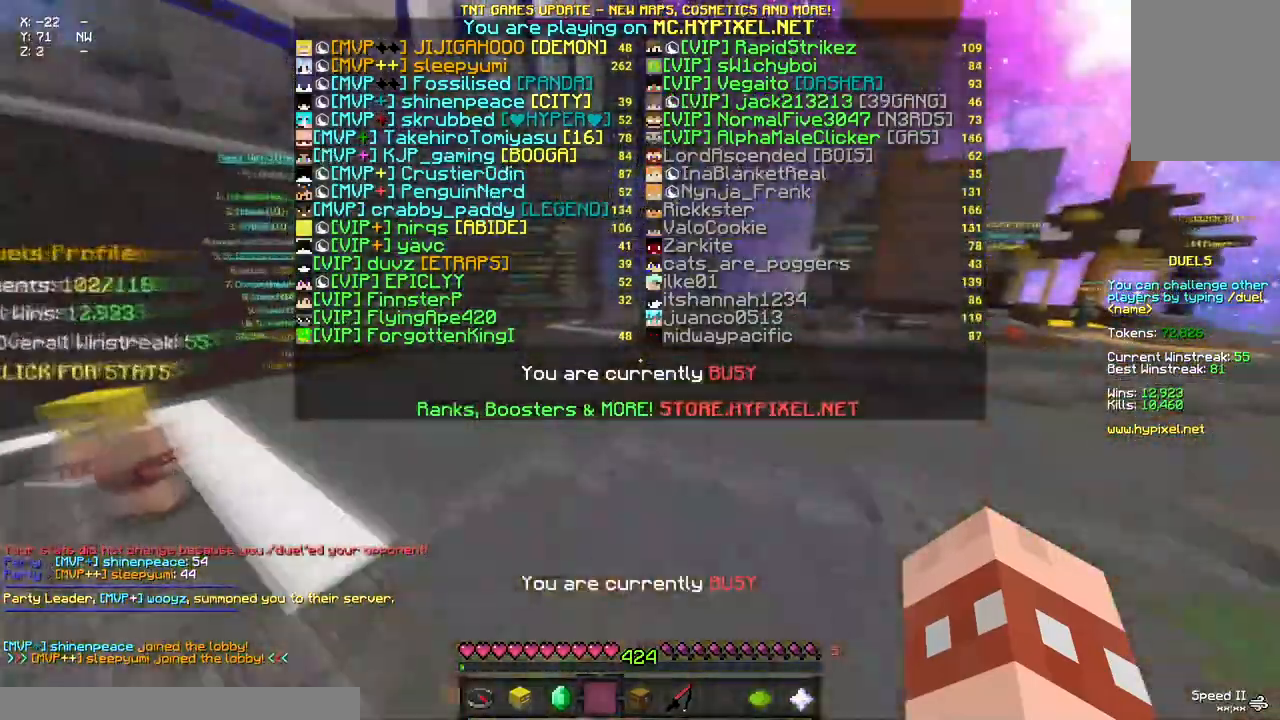
{"keys": ["w"], "mouse": [], "events": []}
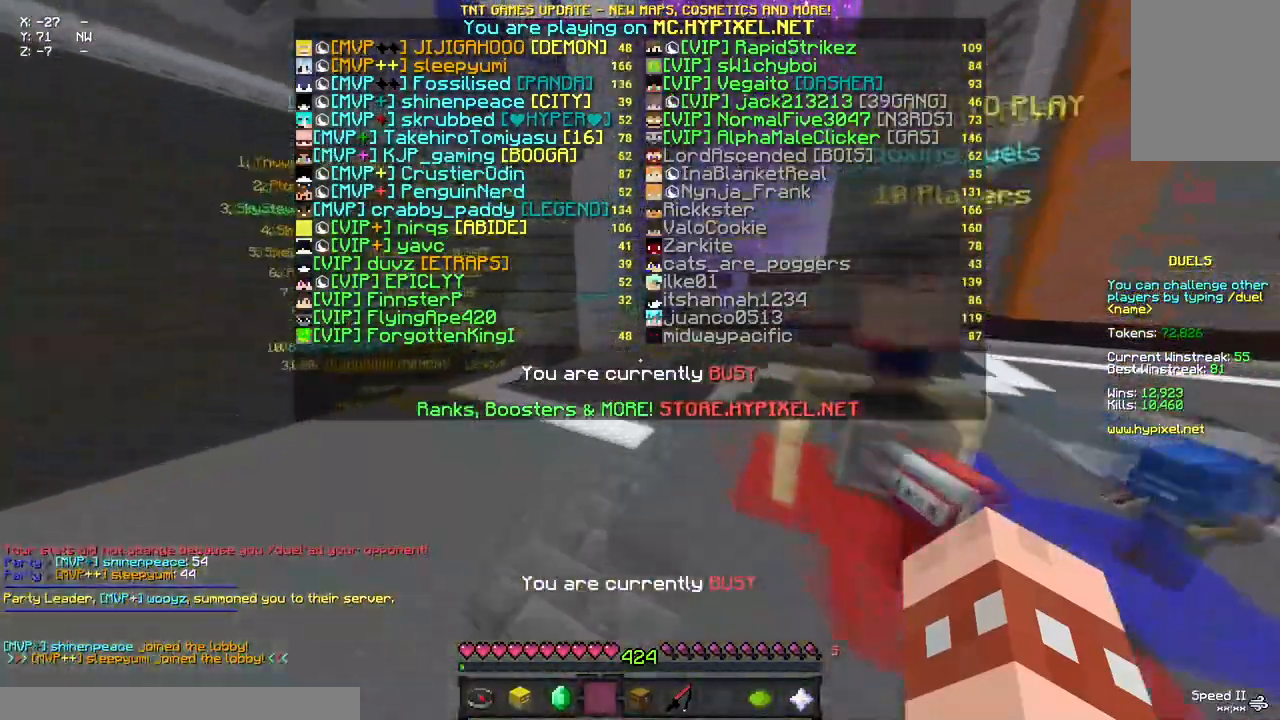
{"keys": ["d", "w"], "mouse": []}
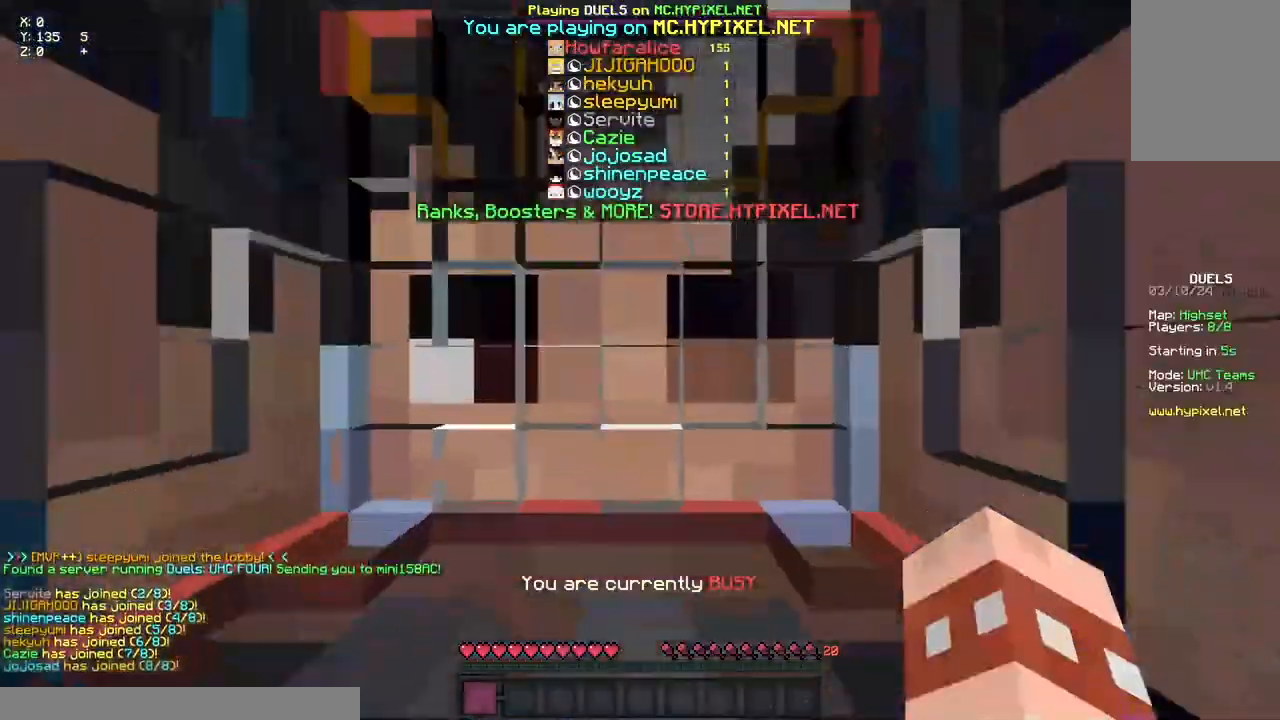
{"keys": ["d", "space", "w"], "mouse": [], "events": [[250, "space", "down"]]}
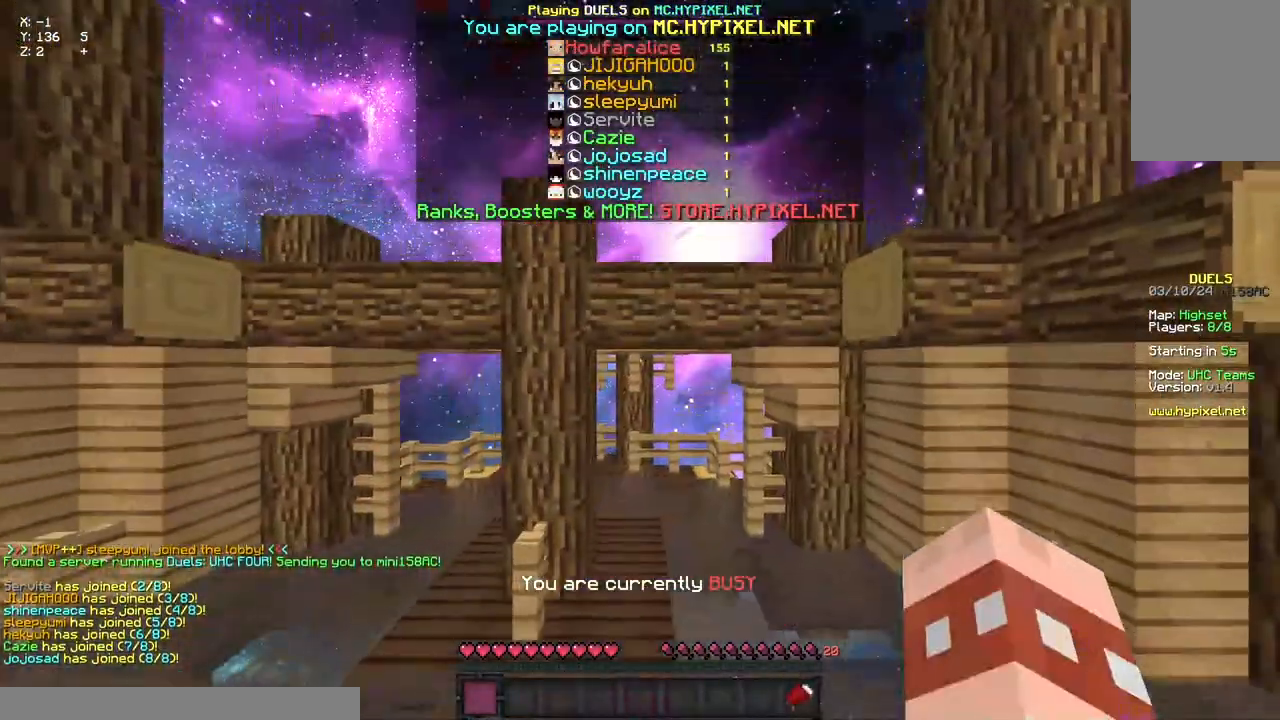
{"keys": ["space", "w"], "mouse": [], "events": [[300, "d", "up"]]}
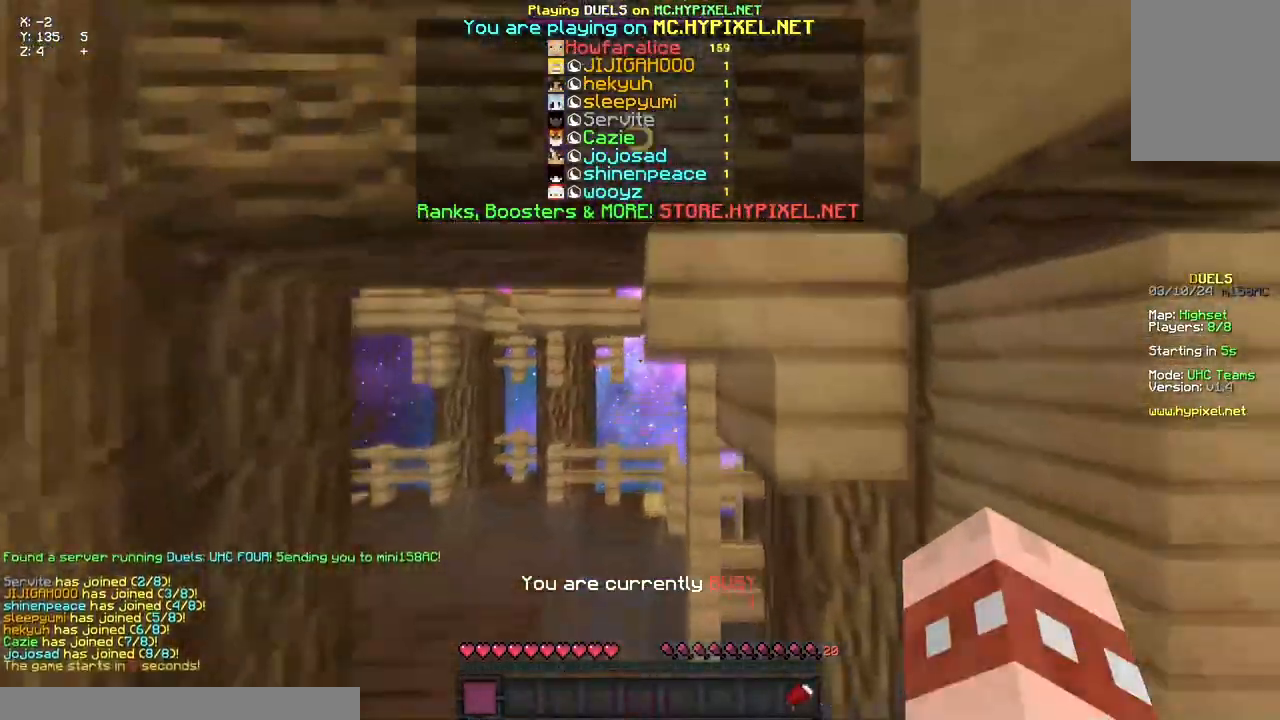
{"keys": ["space", "w"], "mouse": [], "events": []}
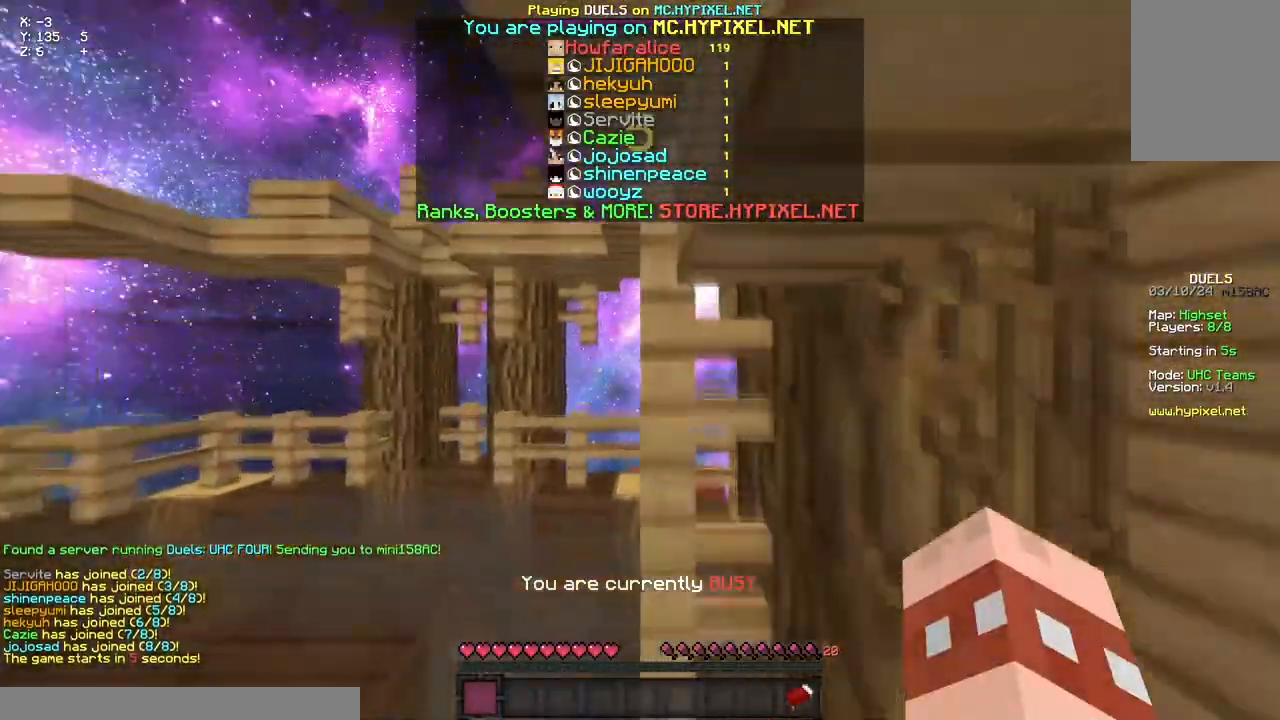
{"keys": ["space", "w"], "mouse": [], "events": []}
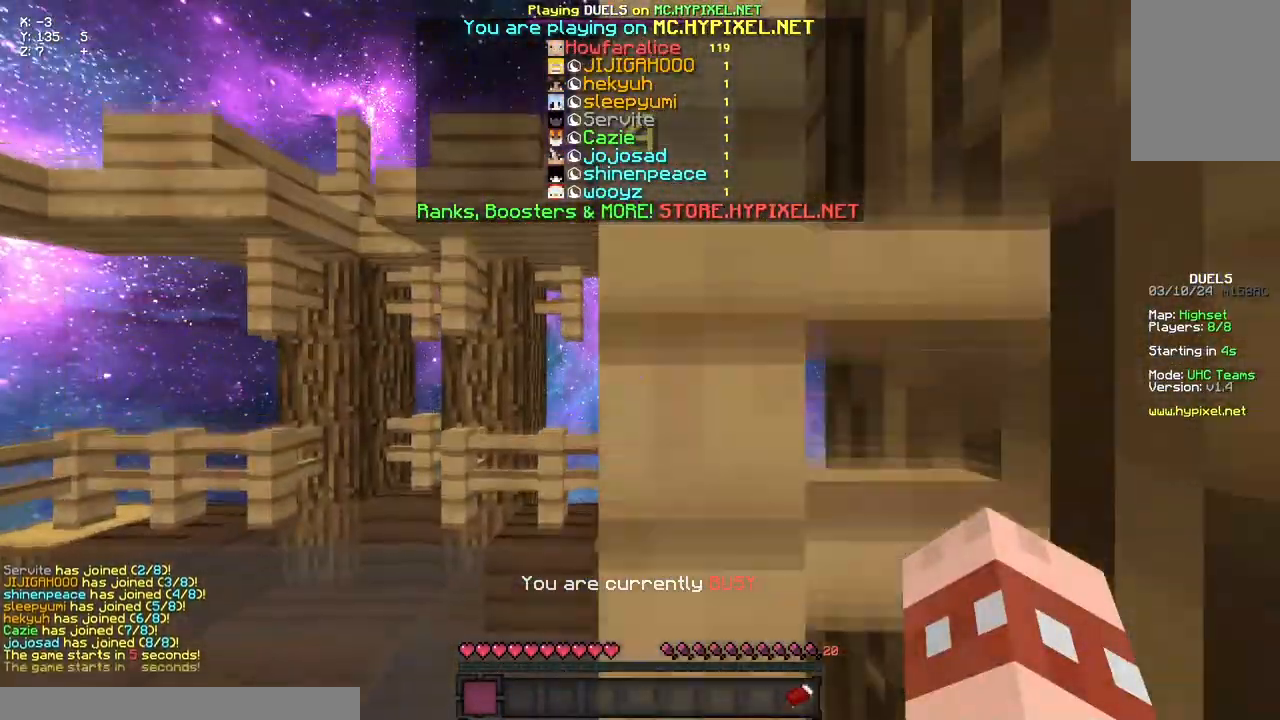
{"keys": ["a", "space", "w"], "mouse": [], "events": [[267, "a", "down"]]}
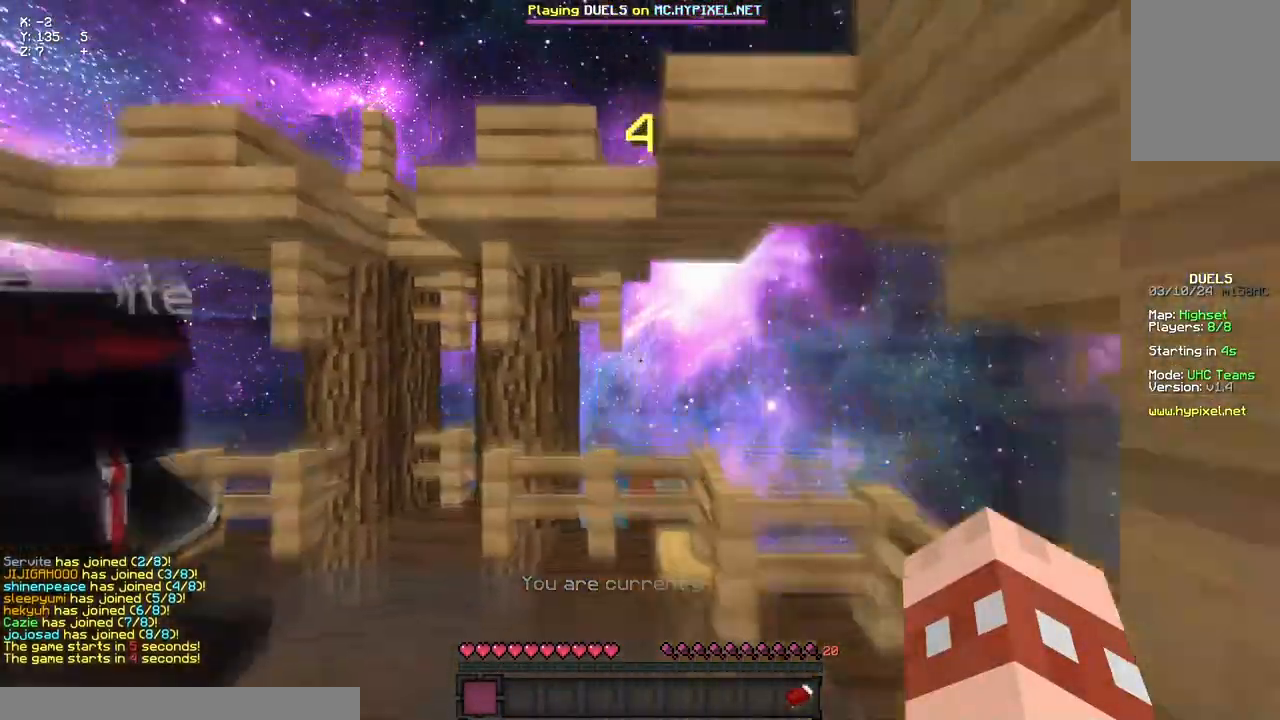
{"keys": ["a", "w"], "mouse": [], "events": [[217, "space", "up"]]}
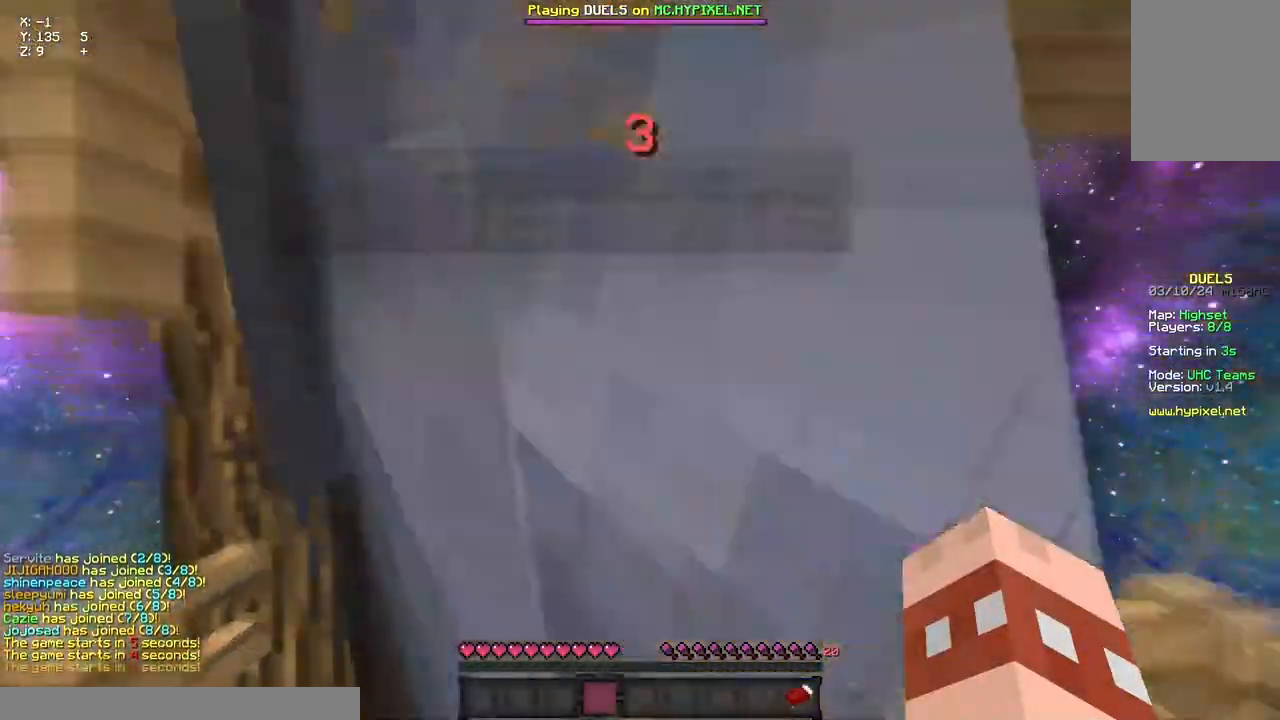
{"keys": ["d", "w"], "mouse": [], "events": [[367, "a", "up"], [367, "d", "down"]]}
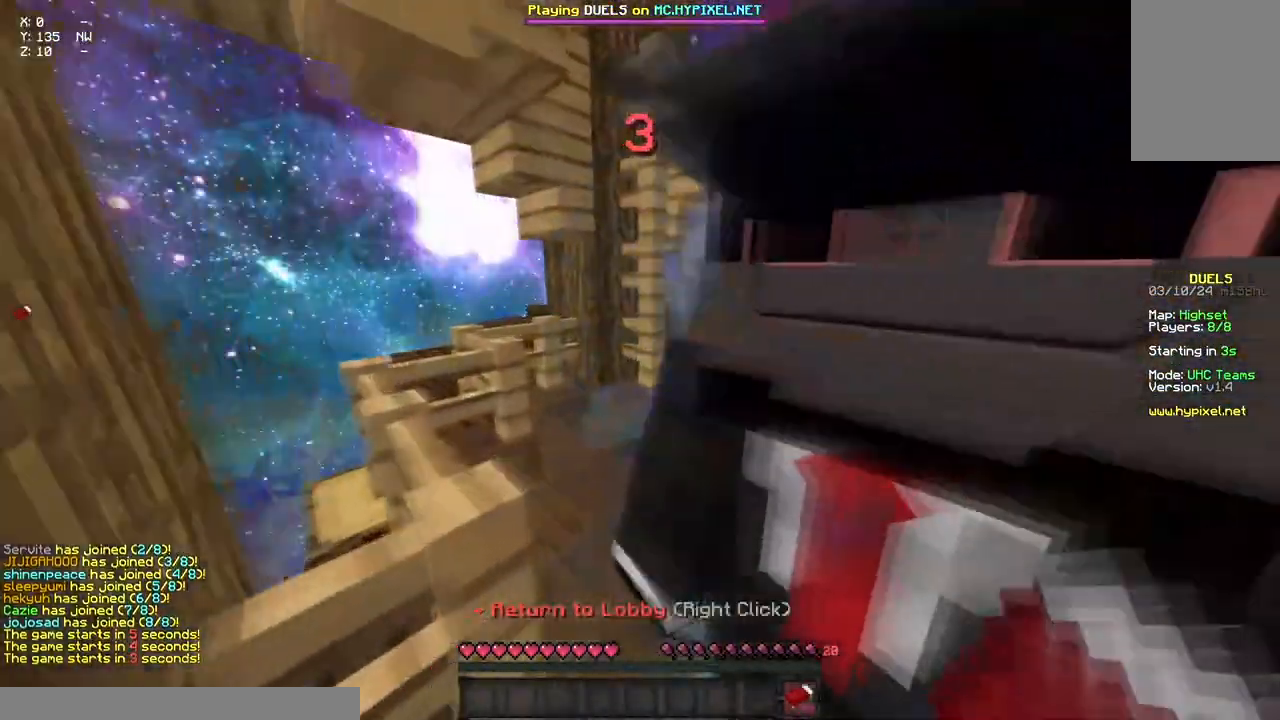
{"keys": [], "mouse": [], "events": [[33, "mouse_left", "down"], [33, "mouse_right", "down"], [33, "space", "down"], [83, "d", "up"], [200, "mouse_left", "up"], [200, "mouse_right", "up"], [250, "space", "up"], [250, "w", "up"]]}
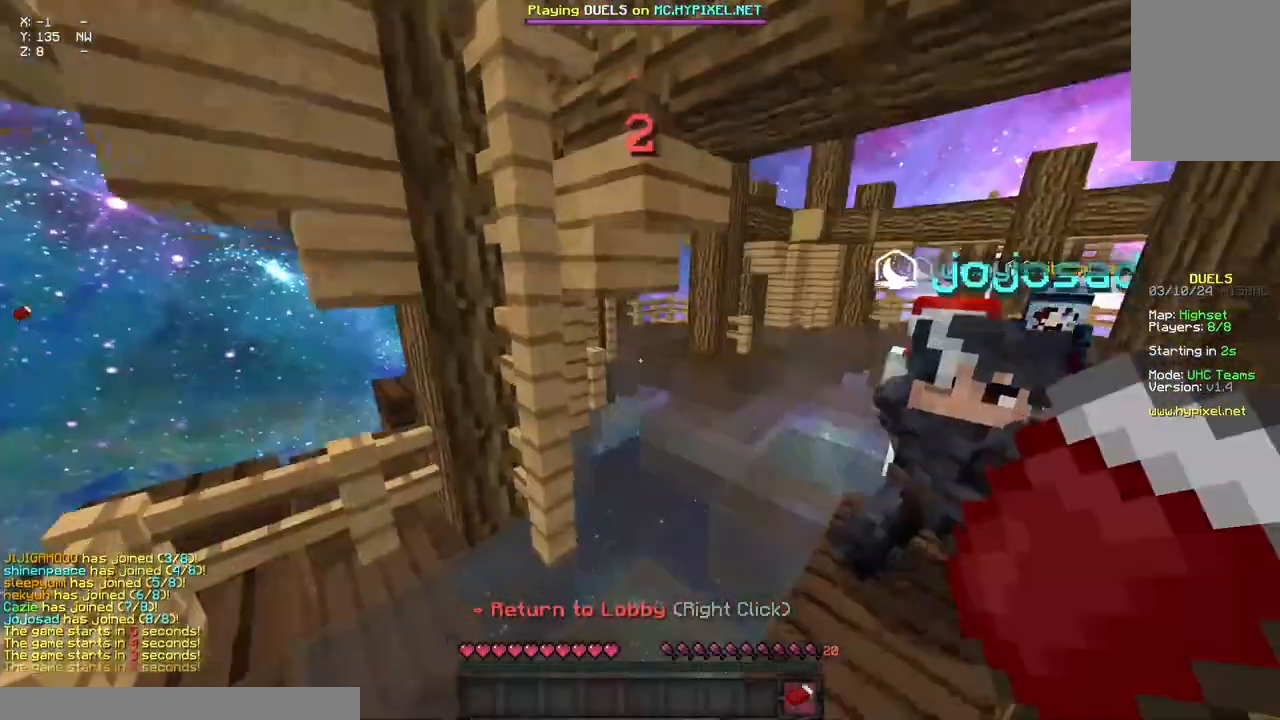
{"keys": ["space", "w"], "mouse": [], "events": [[67, "w", "down"], [500, "space", "down"]]}
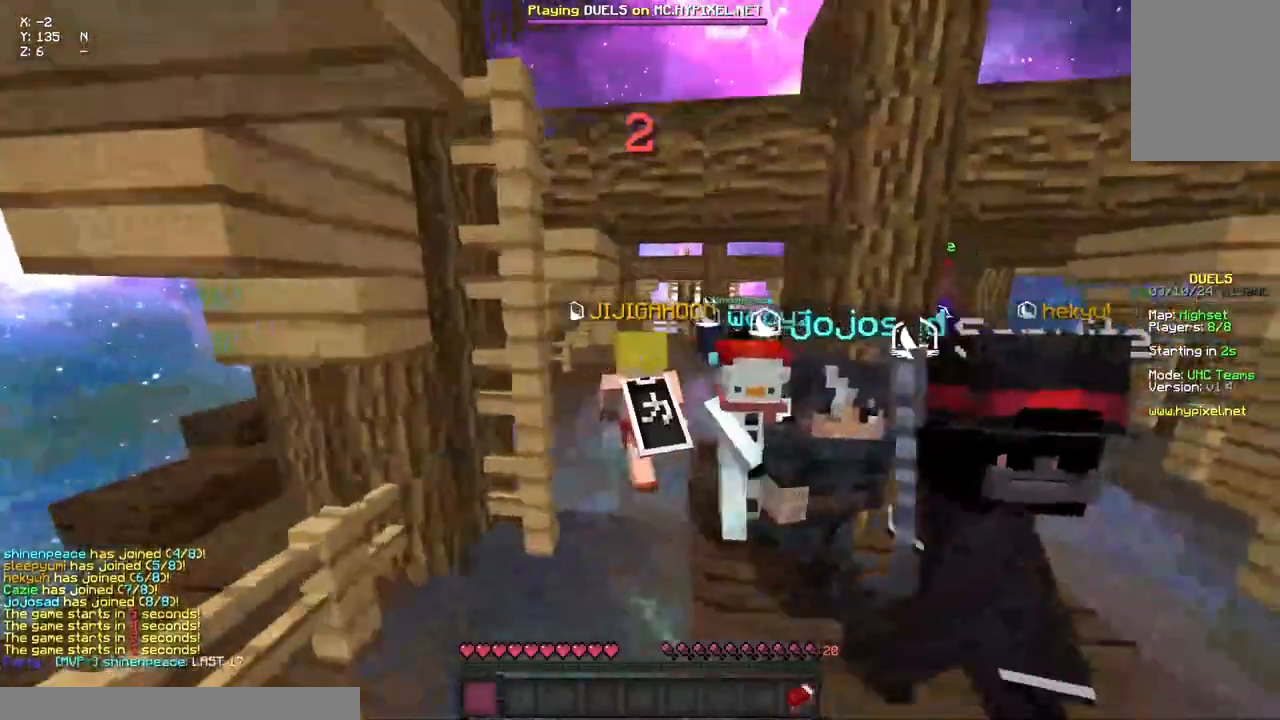
{"keys": ["space", "w"], "mouse": [], "events": [[117, "mouse_left", "down"], [117, "mouse_right", "down"], [217, "mouse_left", "up"], [217, "mouse_right", "up"], [317, "space", "up"], [433, "space", "down"]]}
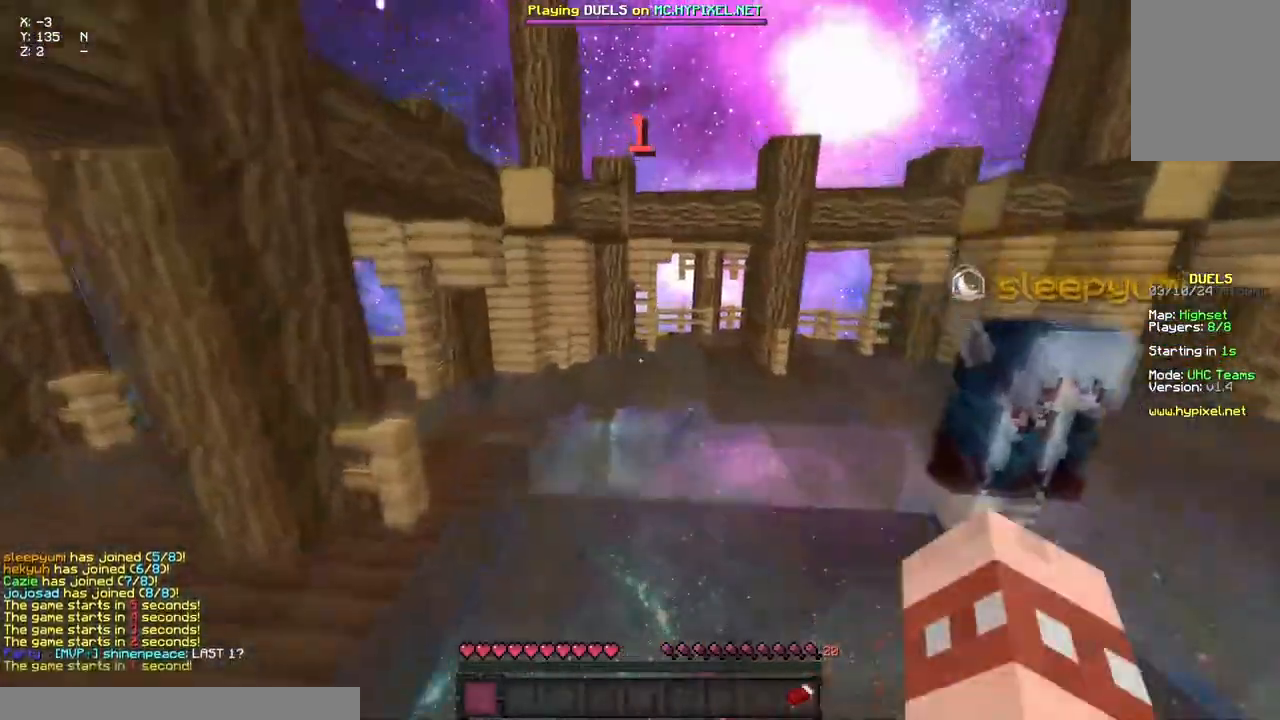
{"keys": ["d", "space", "w"], "mouse": [], "events": [[150, "space", "up"], [483, "d", "down"], [483, "space", "down"]]}
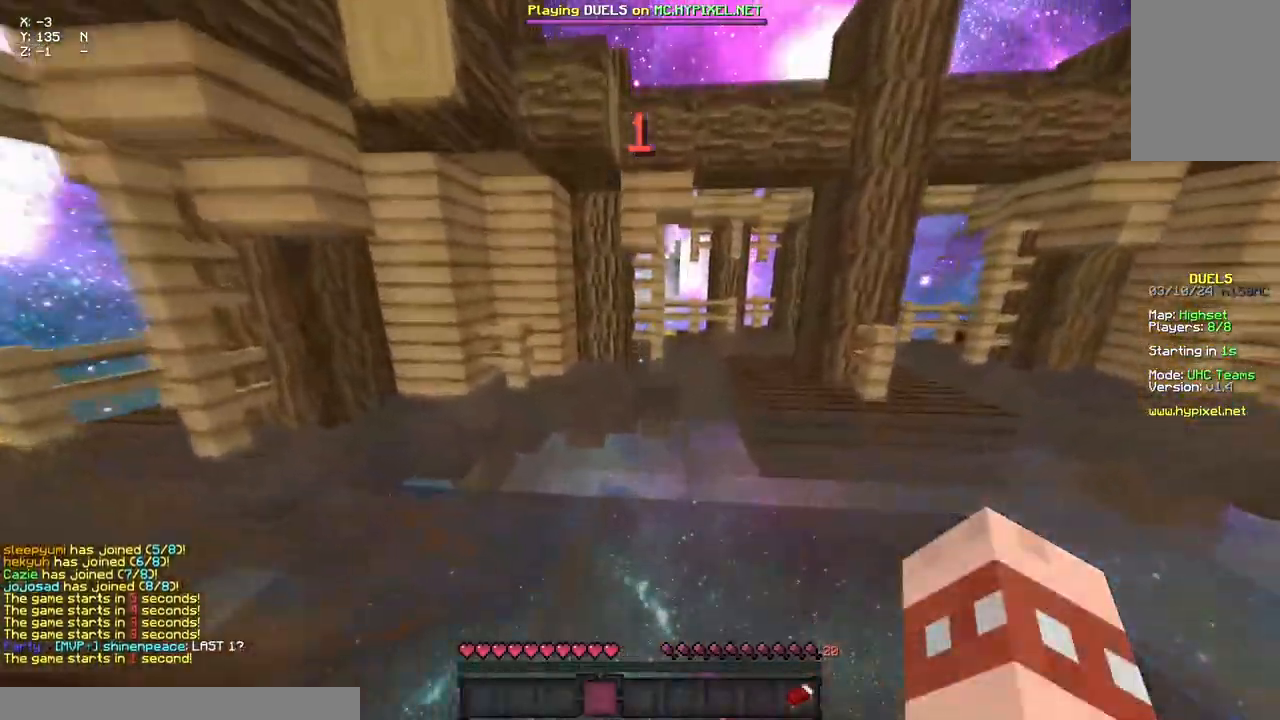
{"keys": ["space", "w"], "mouse": [], "events": [[250, "d", "up"]]}
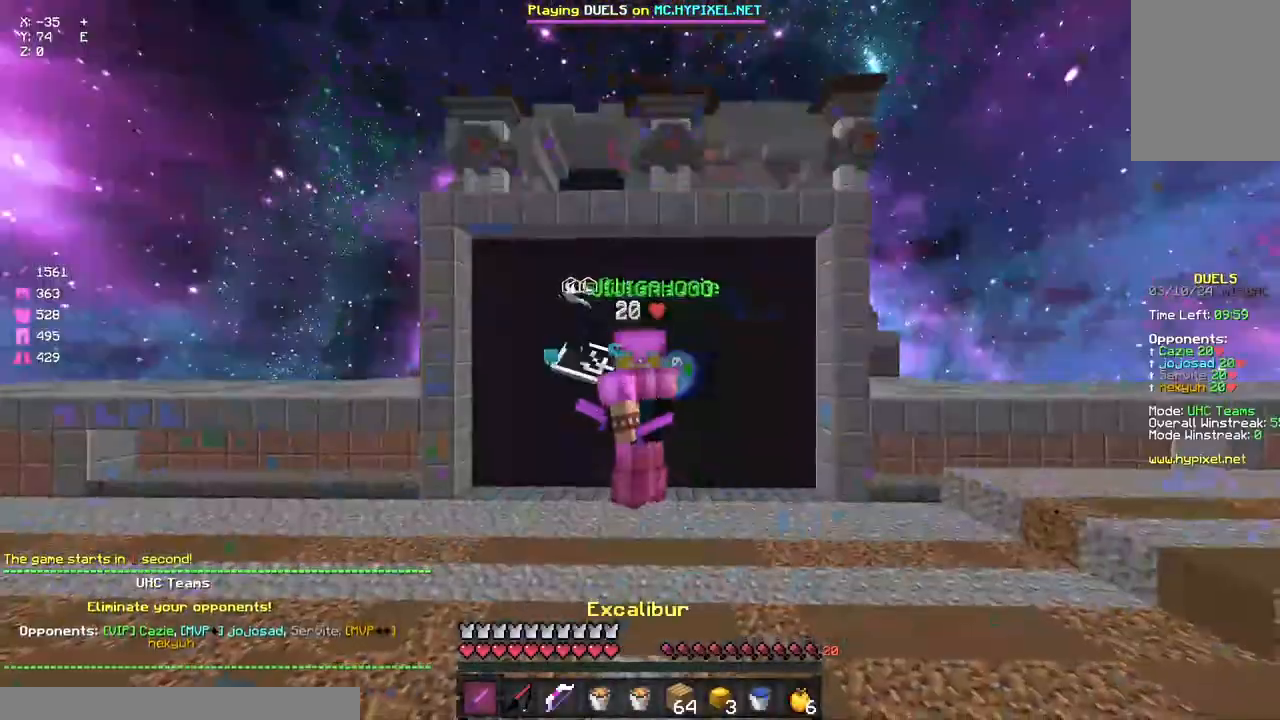
{"keys": ["space", "w"], "mouse": ["left"], "events": [[183, "mouse_left", "down"], [300, "mouse_left", "up"], [400, "mouse_left", "down"]]}
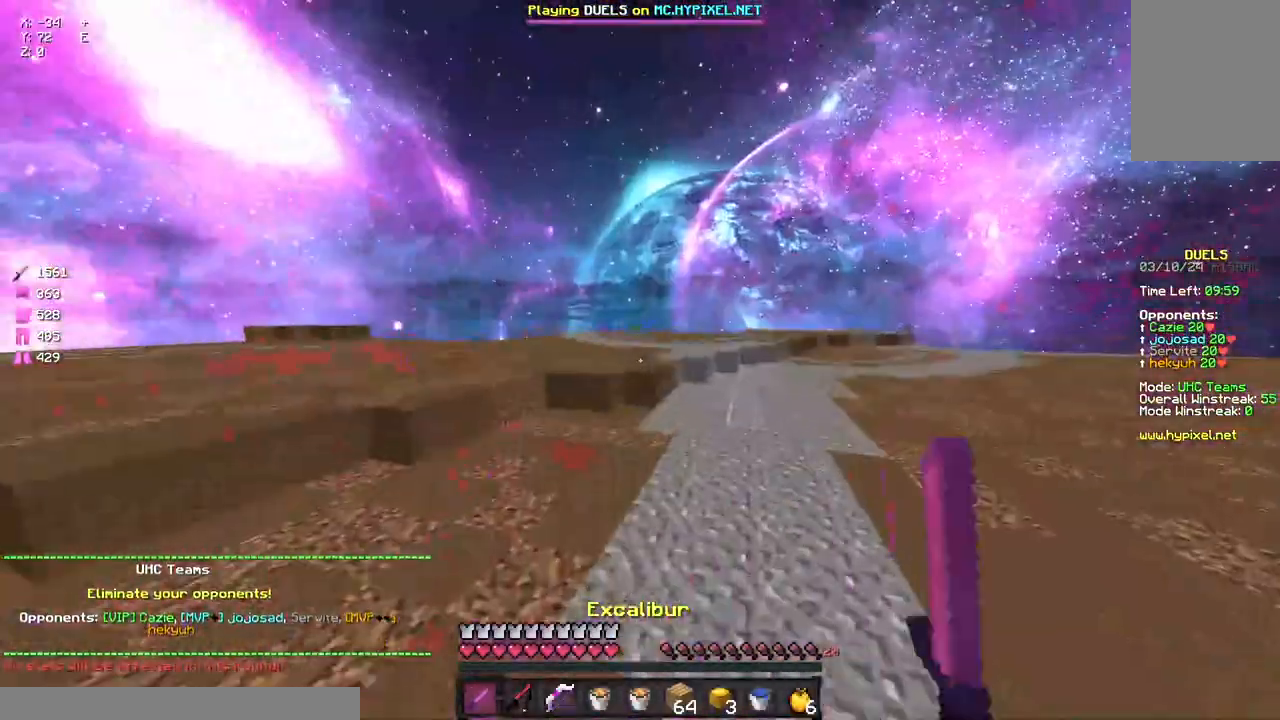
{"keys": ["space", "w"], "mouse": [], "events": [[17, "mouse_left", "up"], [183, "mouse_left", "down"], [233, "mouse_left", "up"], [283, "space", "up"], [383, "space", "down"]]}
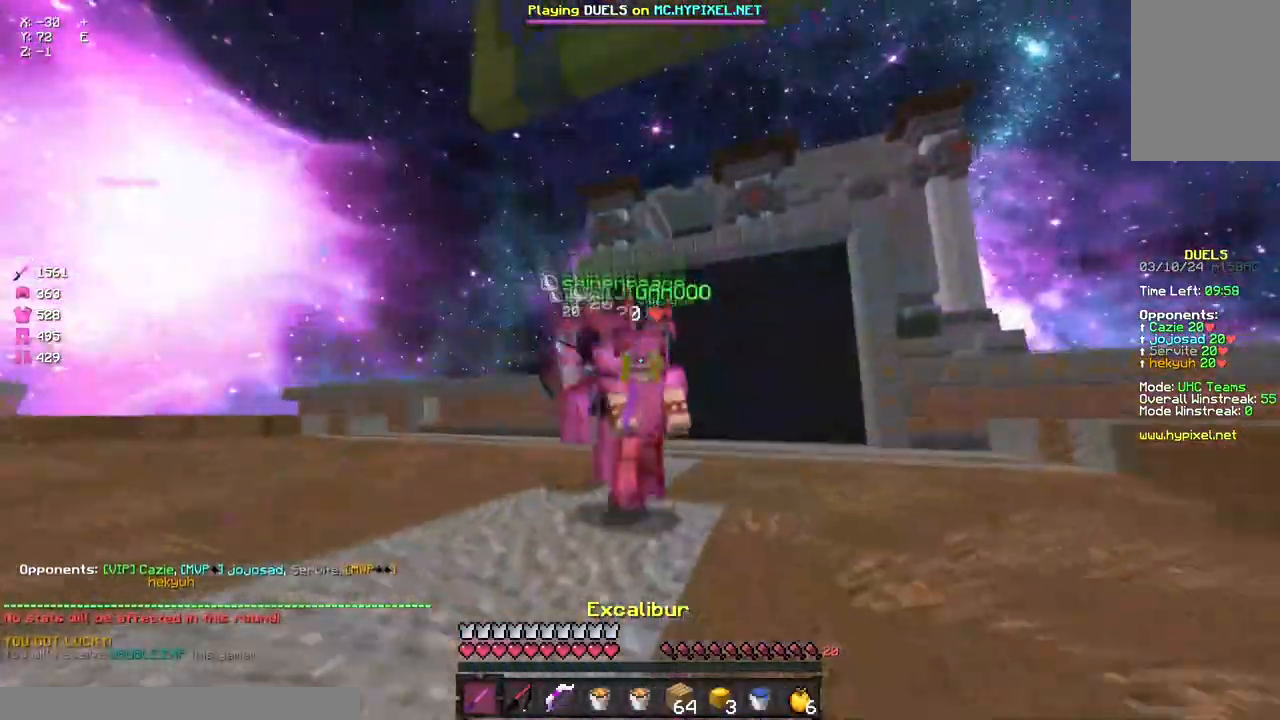
{"keys": ["space", "w"], "mouse": ["left"], "events": [[217, "mouse_left", "down"], [267, "mouse_left", "up"], [367, "mouse_left", "down"], [417, "mouse_left", "up"], [483, "mouse_left", "down"]]}
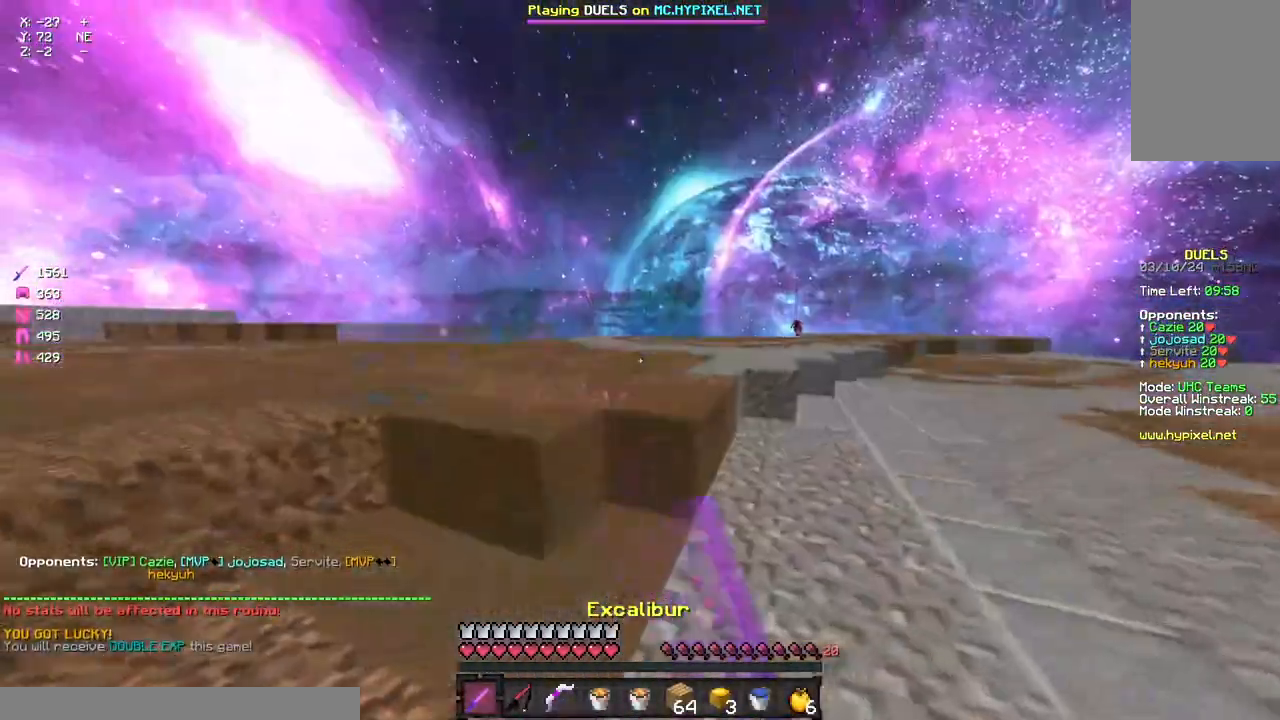
{"keys": ["a", "space", "w"], "mouse": [], "events": [[83, "mouse_left", "up"], [133, "a", "down"]]}
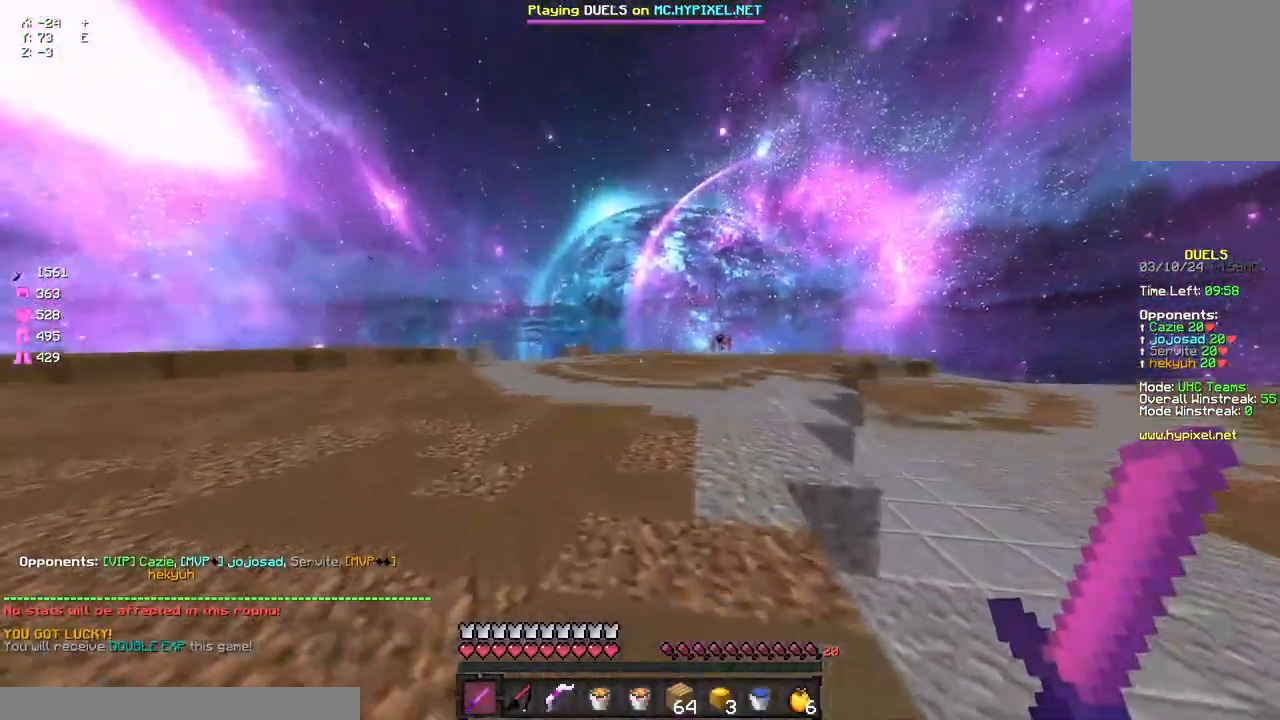
{"keys": ["a", "space", "w"], "mouse": [], "events": [[167, "mouse_left", "down"], [400, "mouse_left", "up"]]}
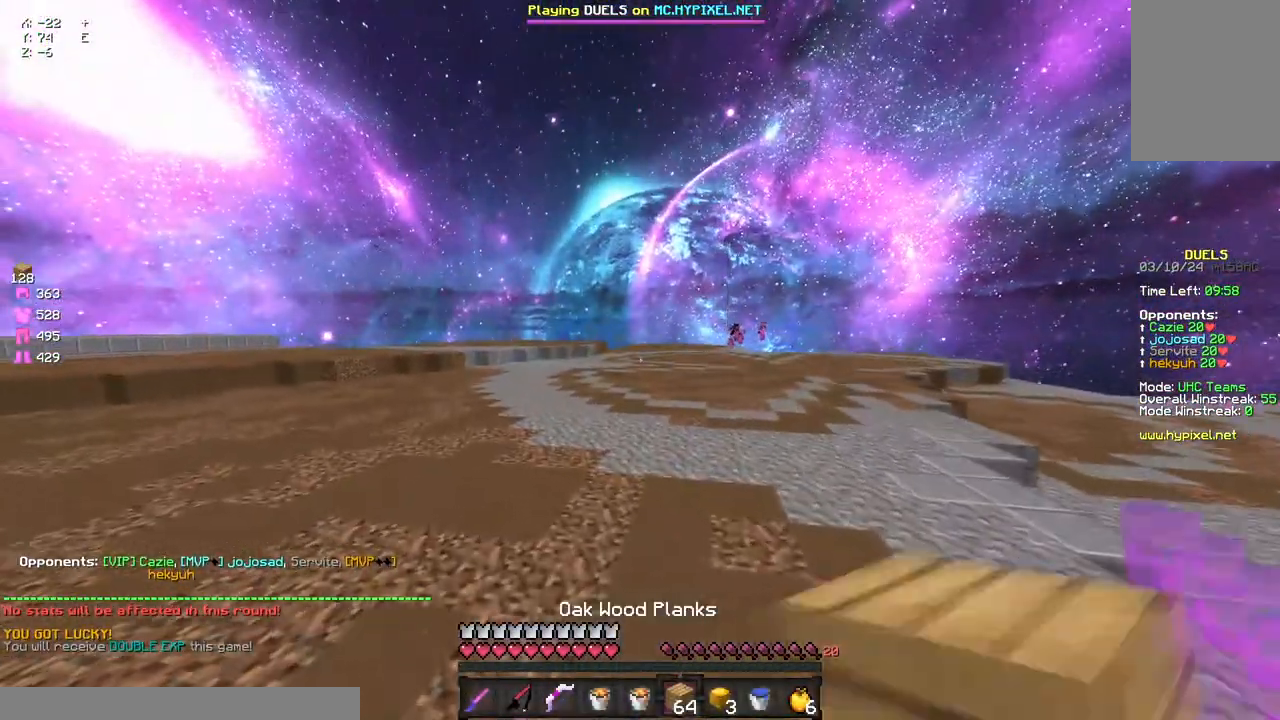
{"keys": ["a", "space", "w"], "mouse": [], "events": []}
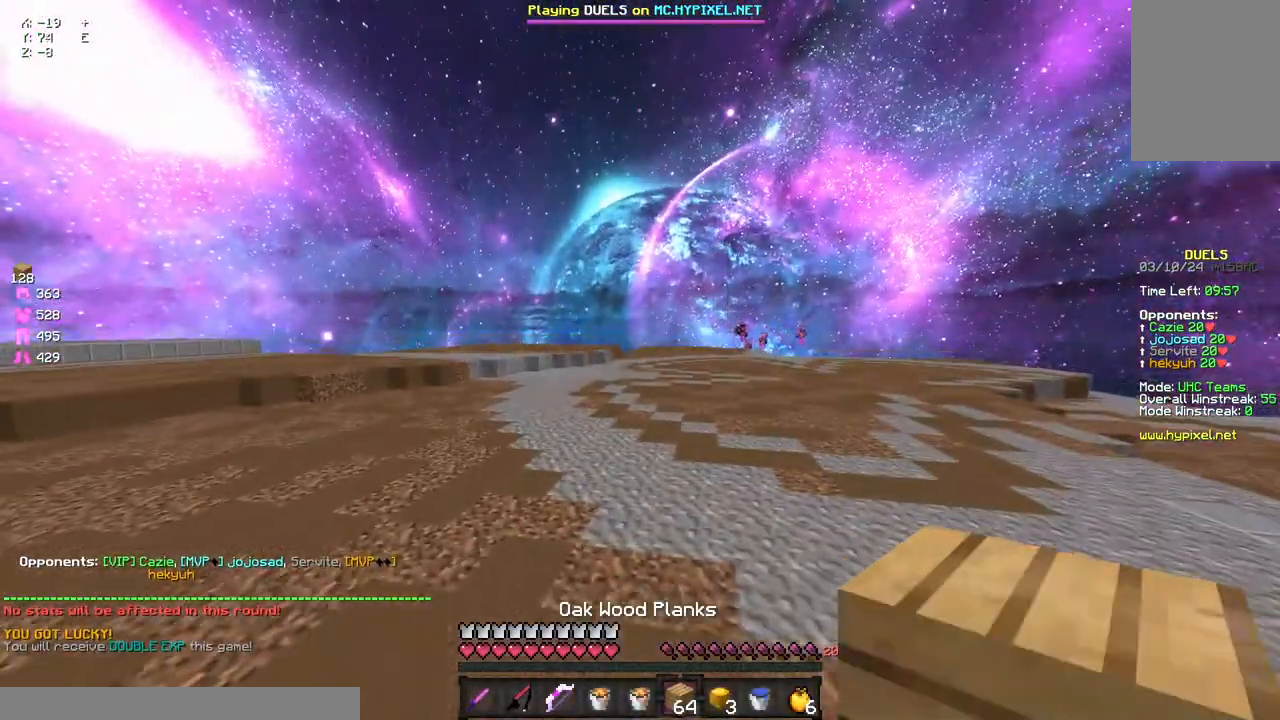
{"keys": ["a", "space", "w"], "mouse": [], "events": []}
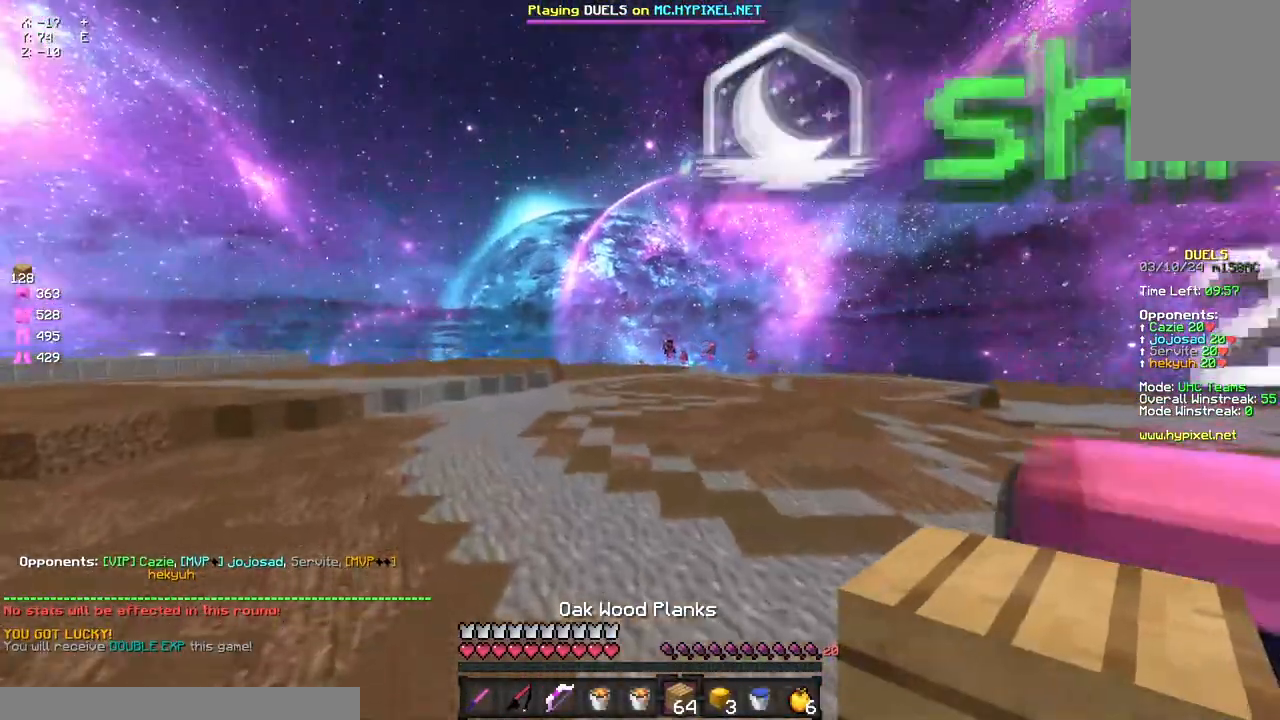
{"keys": ["a", "space", "w"], "mouse": [], "events": [[200, "space", "up"], [317, "space", "down"]]}
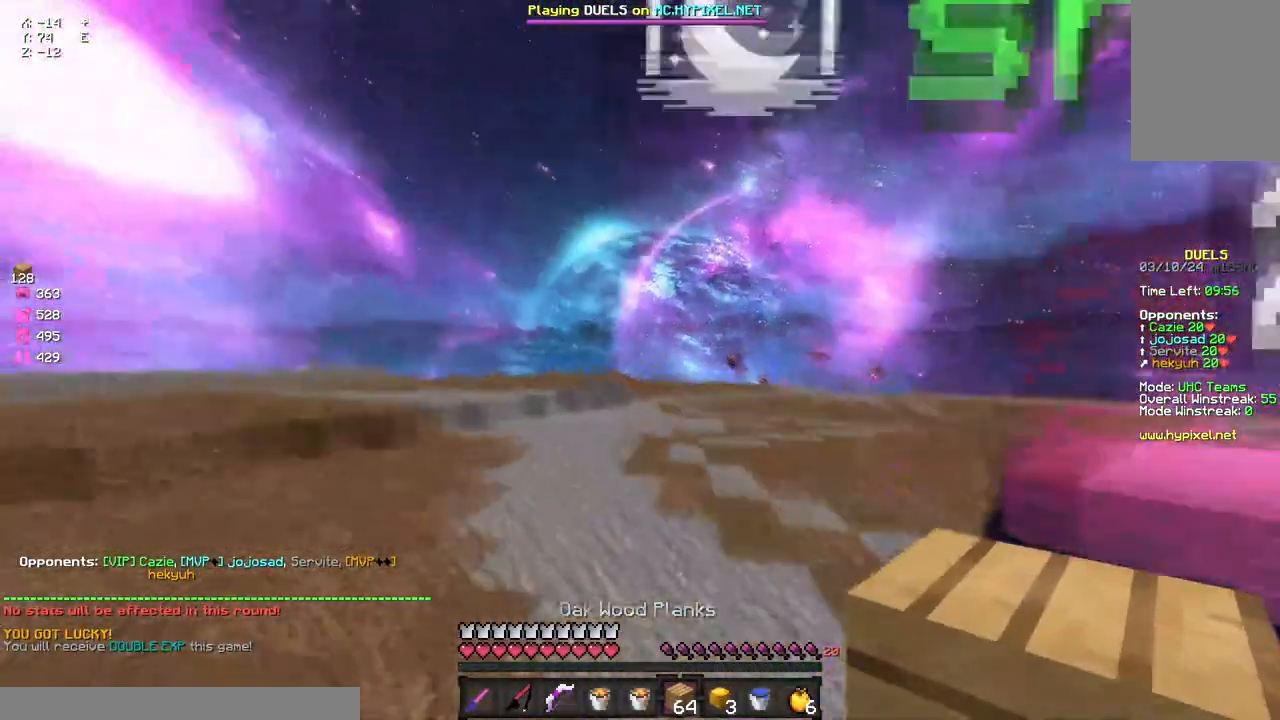
{"keys": ["a", "space", "w"], "mouse": ["left"], "events": [[250, "mouse_left", "down"], [317, "space", "up"], [483, "space", "down"]]}